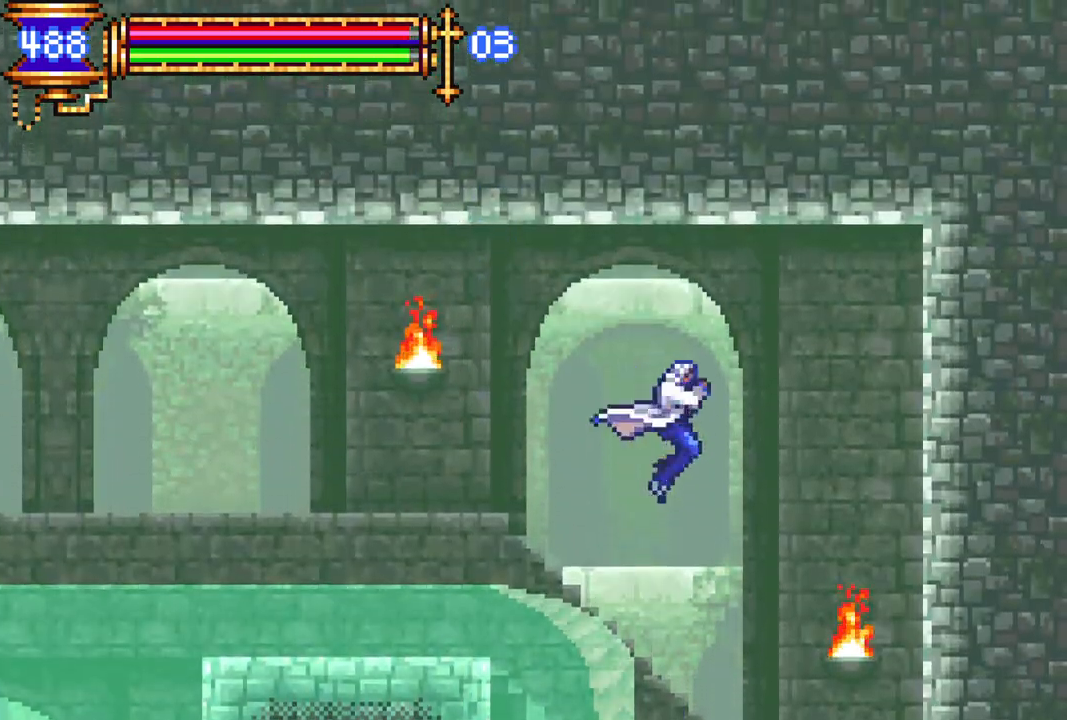
Gameplay with a controller (PlayStation layout); each line is a JSON object with the inputs held at the frame after it. "events" lists button and stick changes between this image and that frame as [ms after this image, input, new state], when the widget could be followed in between.
{"buttons": ["R1"], "left_stick": "center", "right_stick": "center", "events": [[50, "CROSS", "down"], [50, "R1", "down"], [167, "CROSS", "up"], [267, "DPAD_LEFT", "up"]]}
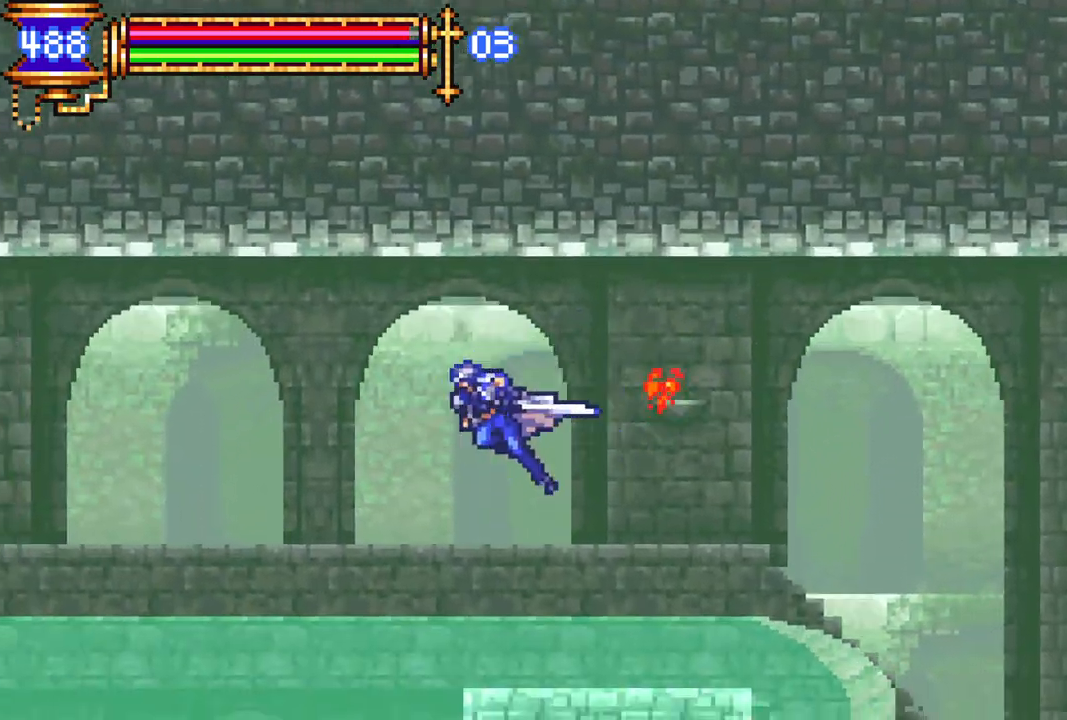
{"buttons": [], "left_stick": "center", "right_stick": "center", "events": [[133, "R1", "up"]]}
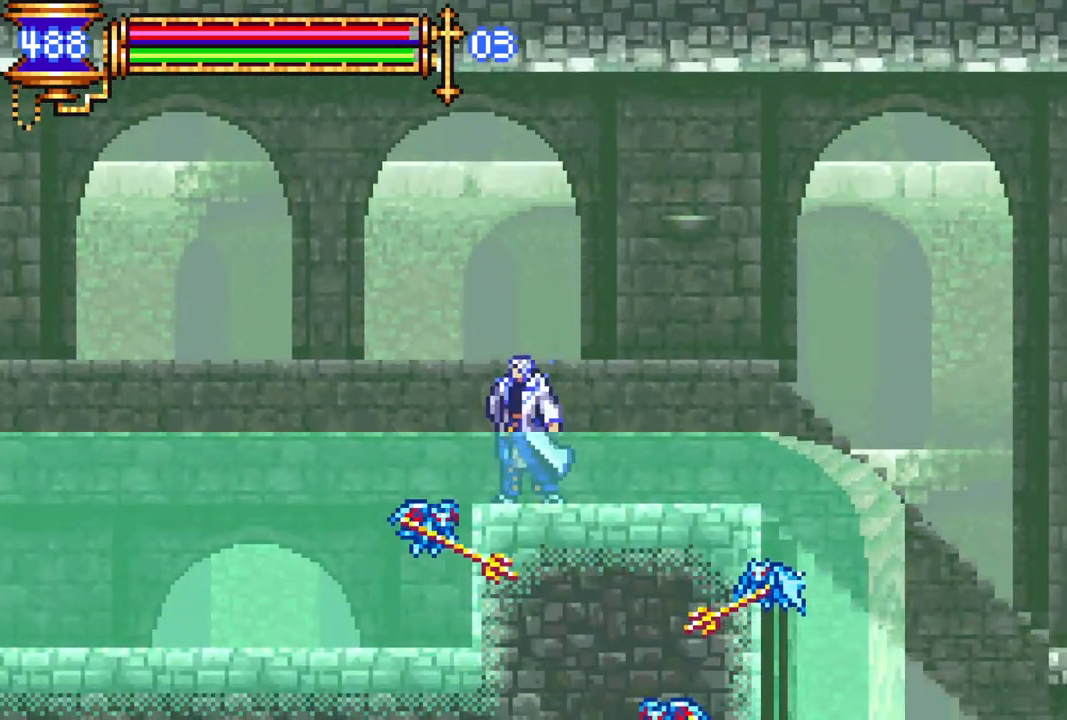
{"buttons": [], "left_stick": "center", "right_stick": "center", "events": []}
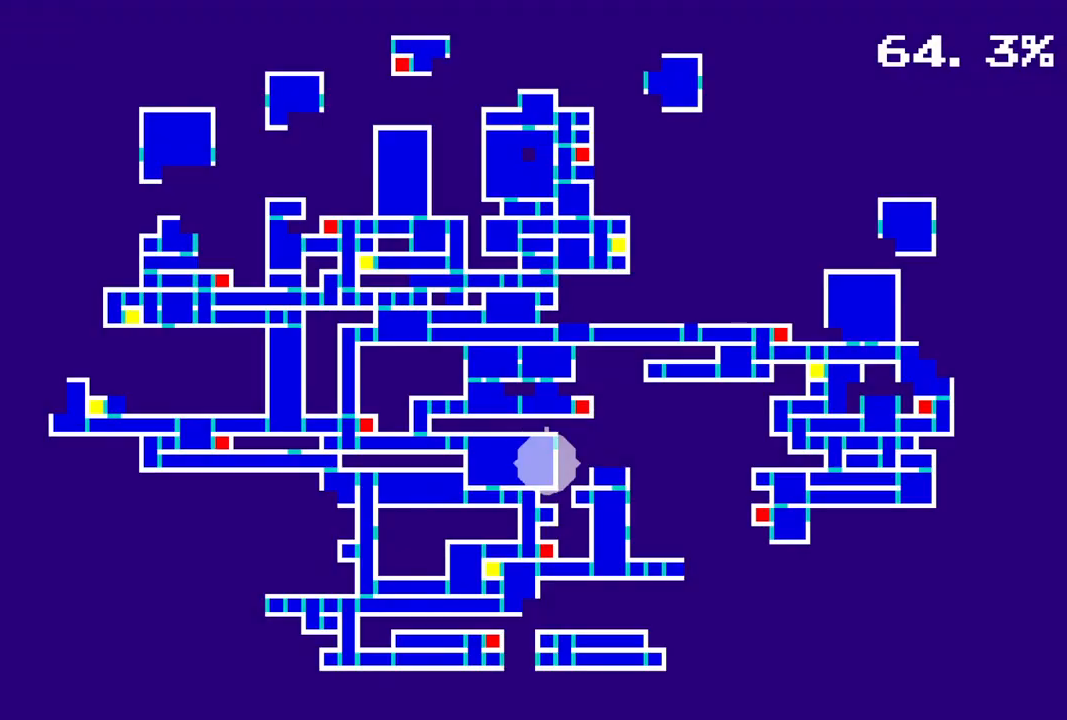
{"buttons": [], "left_stick": "center", "right_stick": "center", "events": []}
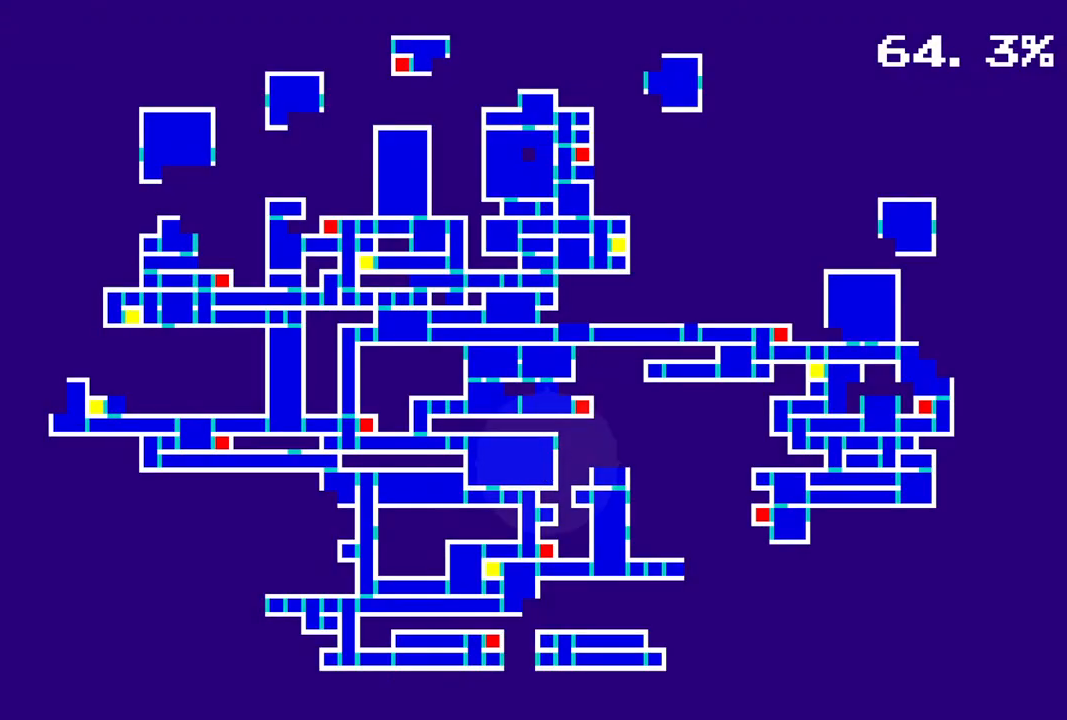
{"buttons": ["CROSS", "R1"], "left_stick": "center", "right_stick": "center", "events": [[483, "CROSS", "down"], [500, "R1", "down"]]}
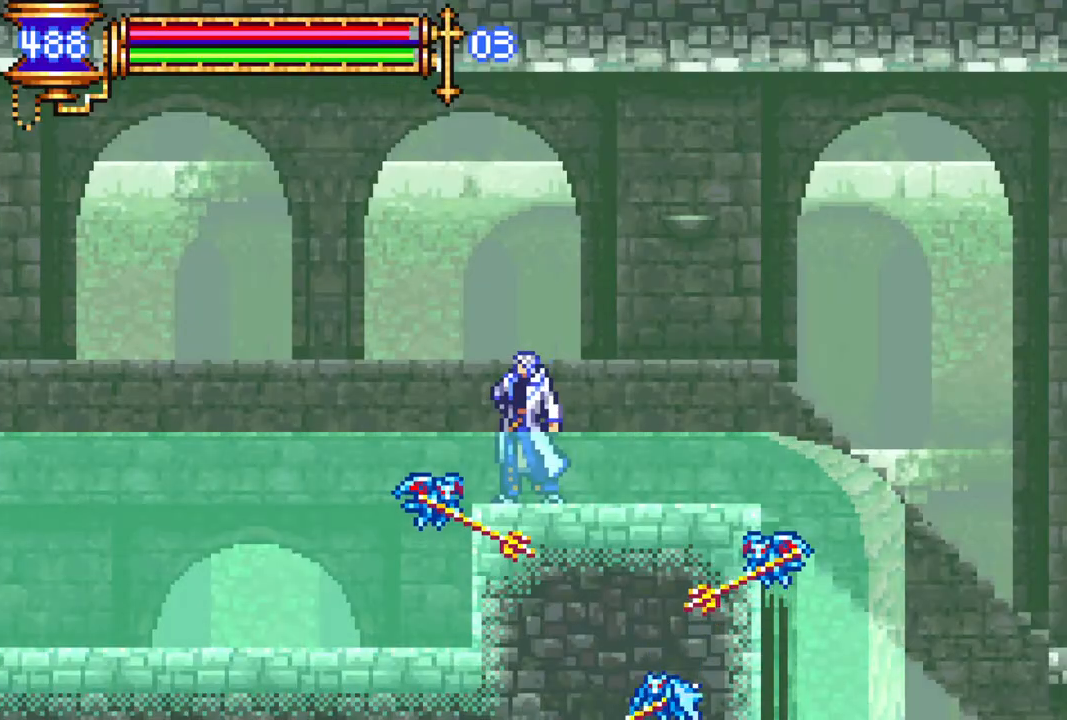
{"buttons": ["R1", "DPAD_LEFT"], "left_stick": "center", "right_stick": "center", "events": [[67, "DPAD_LEFT", "down"], [500, "CROSS", "up"]]}
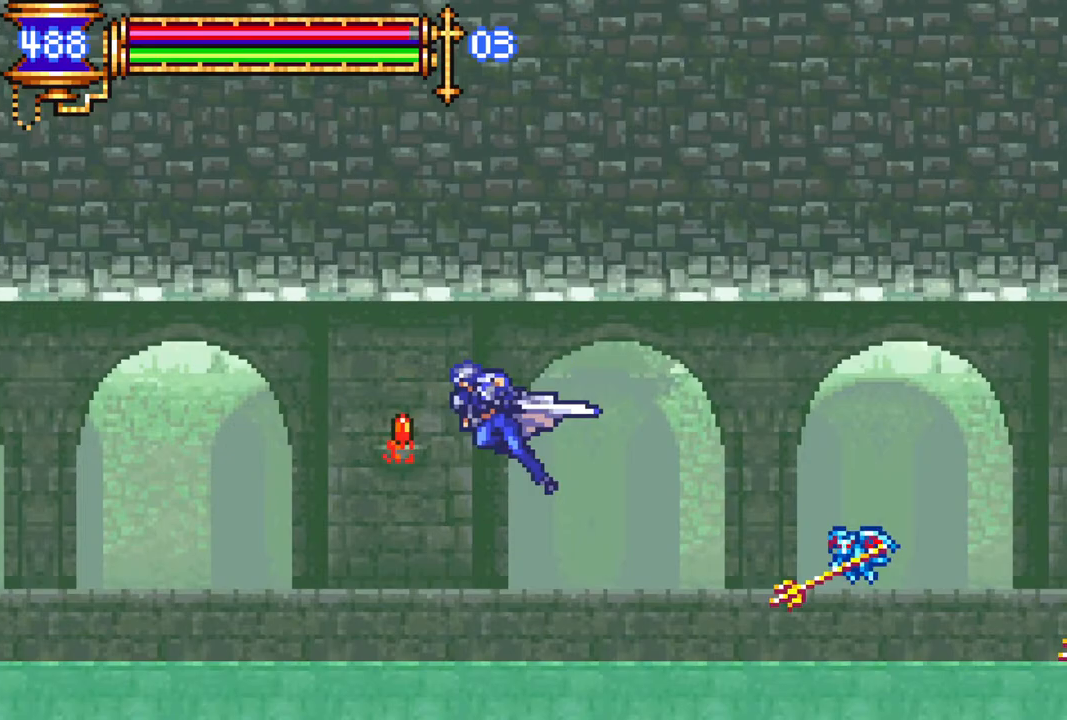
{"buttons": ["R1", "DPAD_LEFT"], "left_stick": "center", "right_stick": "center", "events": []}
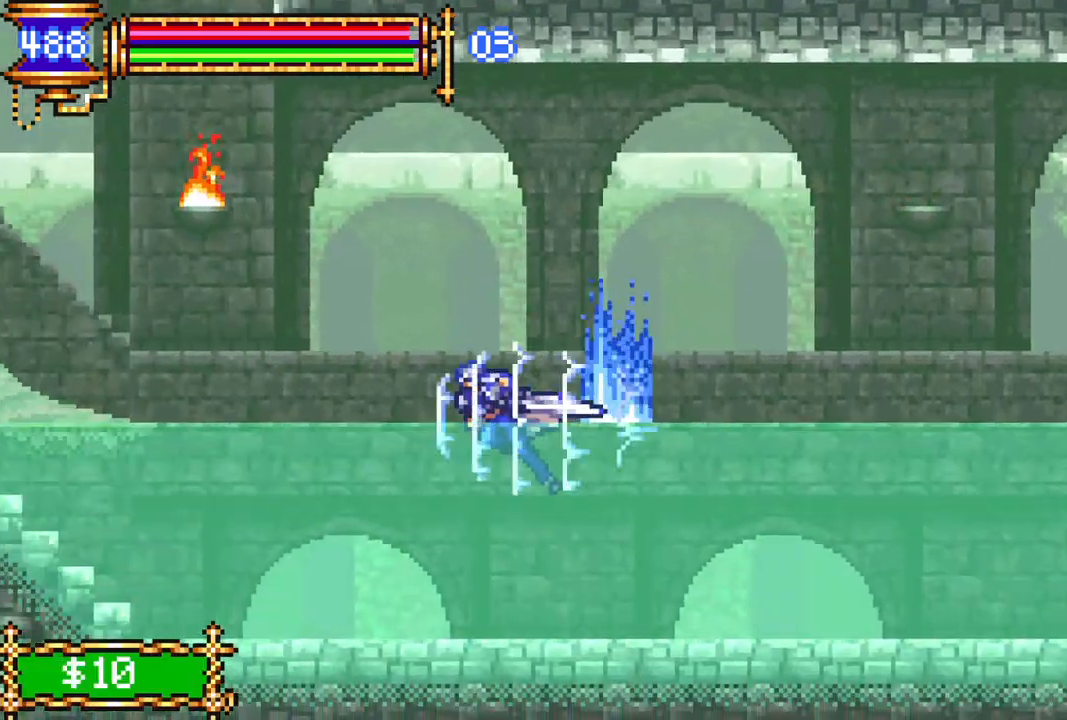
{"buttons": ["CROSS", "L1", "R1"], "left_stick": "center", "right_stick": "center", "events": [[33, "DPAD_LEFT", "up"], [100, "CROSS", "down"], [100, "DPAD_LEFT", "down"], [267, "DPAD_LEFT", "up"], [333, "CROSS", "up"], [333, "R1", "up"], [400, "L1", "down"], [483, "CROSS", "down"], [500, "R1", "down"]]}
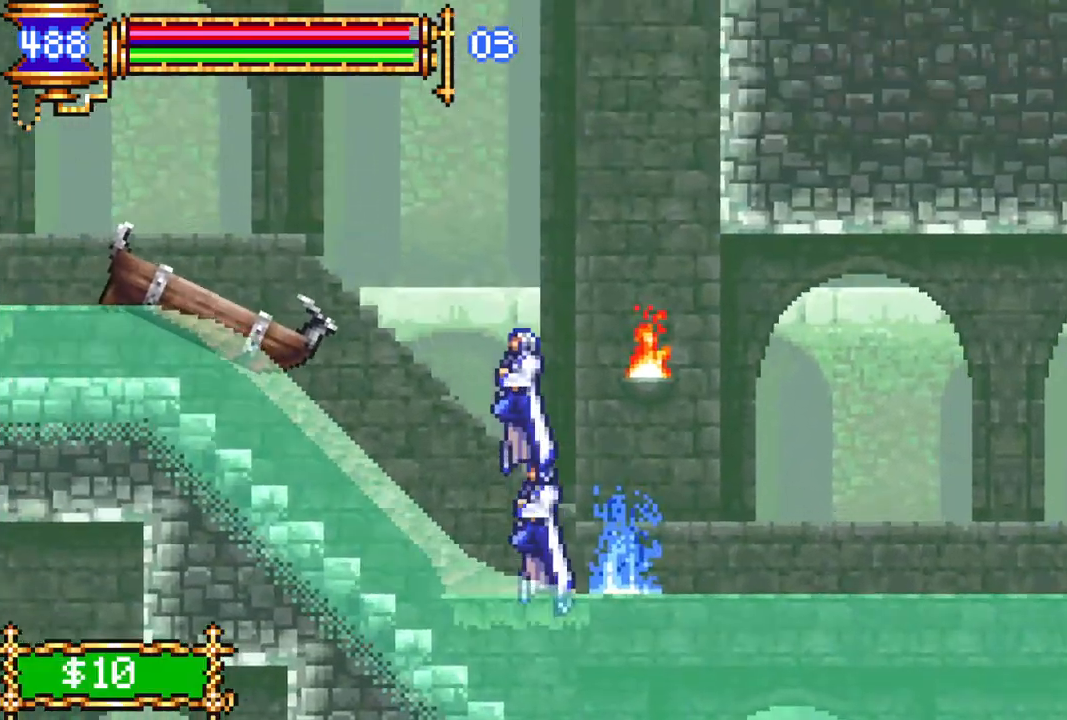
{"buttons": ["R1", "DPAD_RIGHT"], "left_stick": "center", "right_stick": "center", "events": [[50, "L1", "up"], [217, "CROSS", "up"], [350, "DPAD_RIGHT", "down"]]}
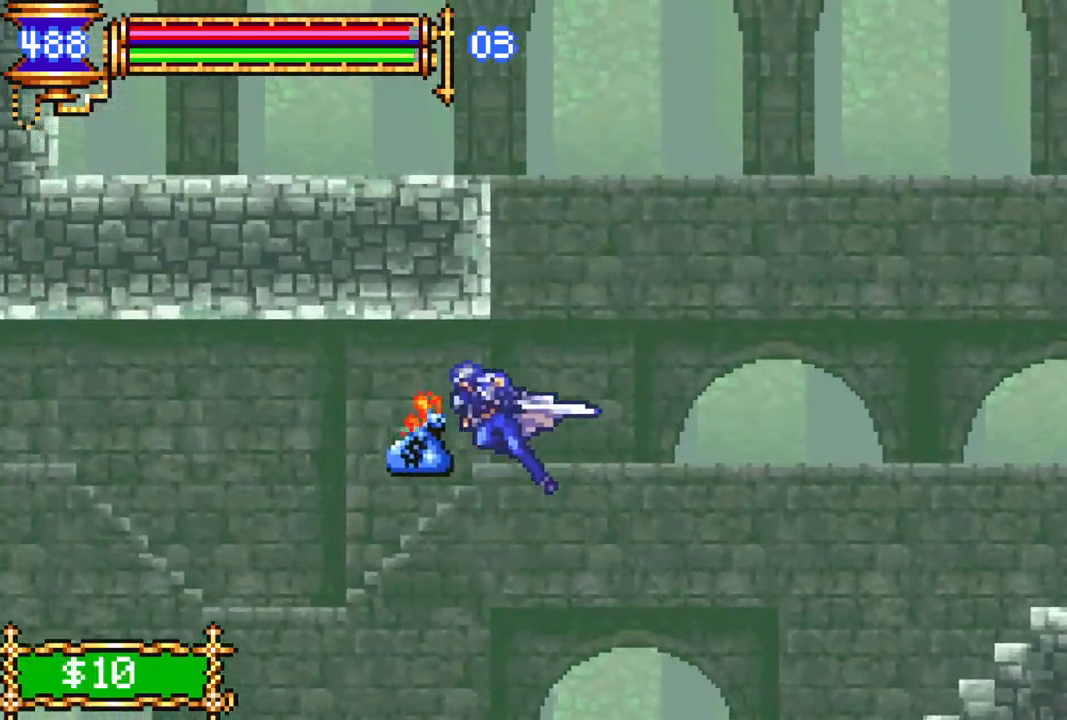
{"buttons": ["R1", "DPAD_RIGHT"], "left_stick": "center", "right_stick": "center", "events": [[317, "CROSS", "down"], [467, "CROSS", "up"]]}
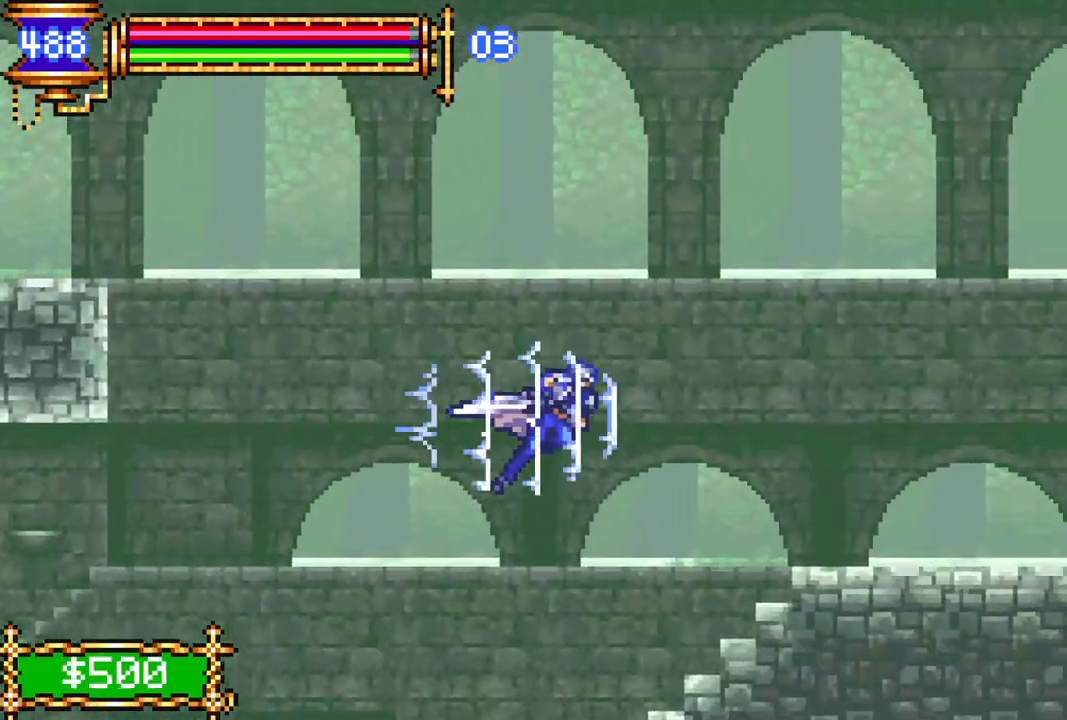
{"buttons": ["R1", "DPAD_RIGHT"], "left_stick": "center", "right_stick": "center", "events": []}
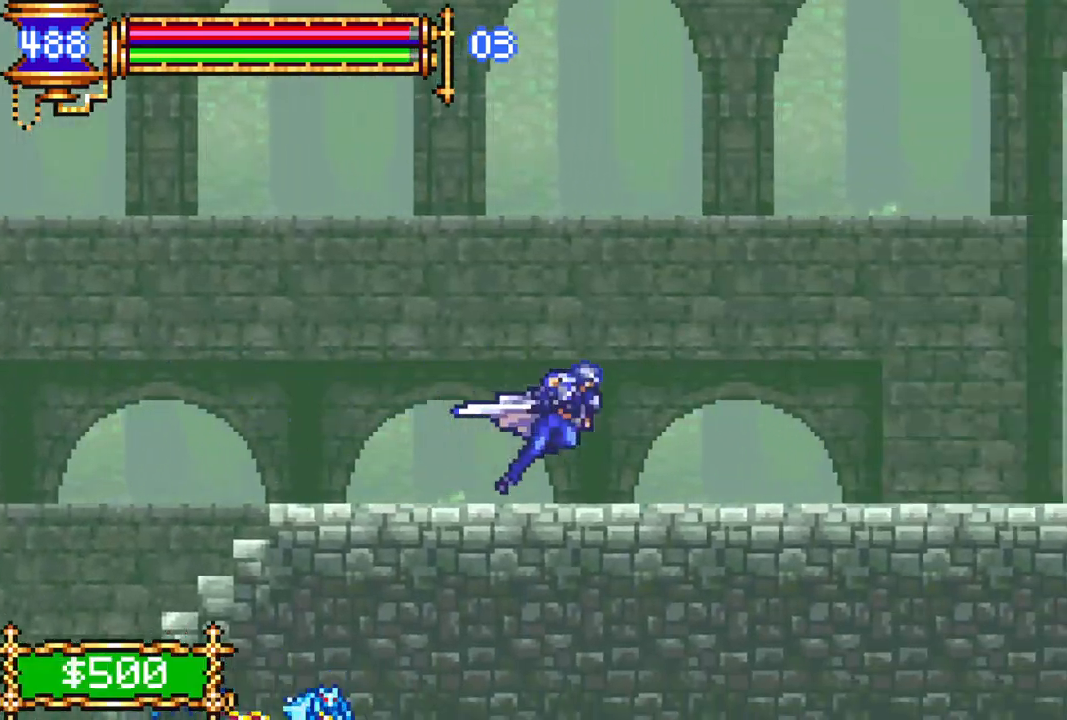
{"buttons": ["R1", "DPAD_RIGHT"], "left_stick": "center", "right_stick": "center", "events": [[167, "CROSS", "down"], [450, "CROSS", "up"]]}
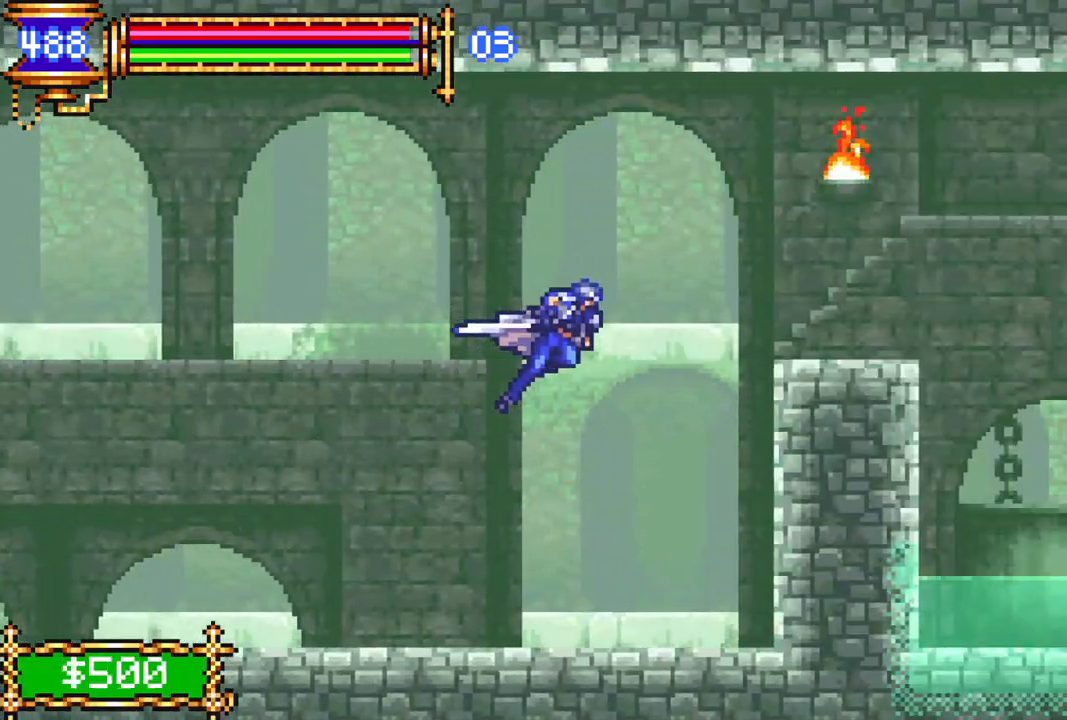
{"buttons": ["R1", "DPAD_RIGHT"], "left_stick": "center", "right_stick": "center", "events": [[133, "CROSS", "down"], [217, "CROSS", "up"]]}
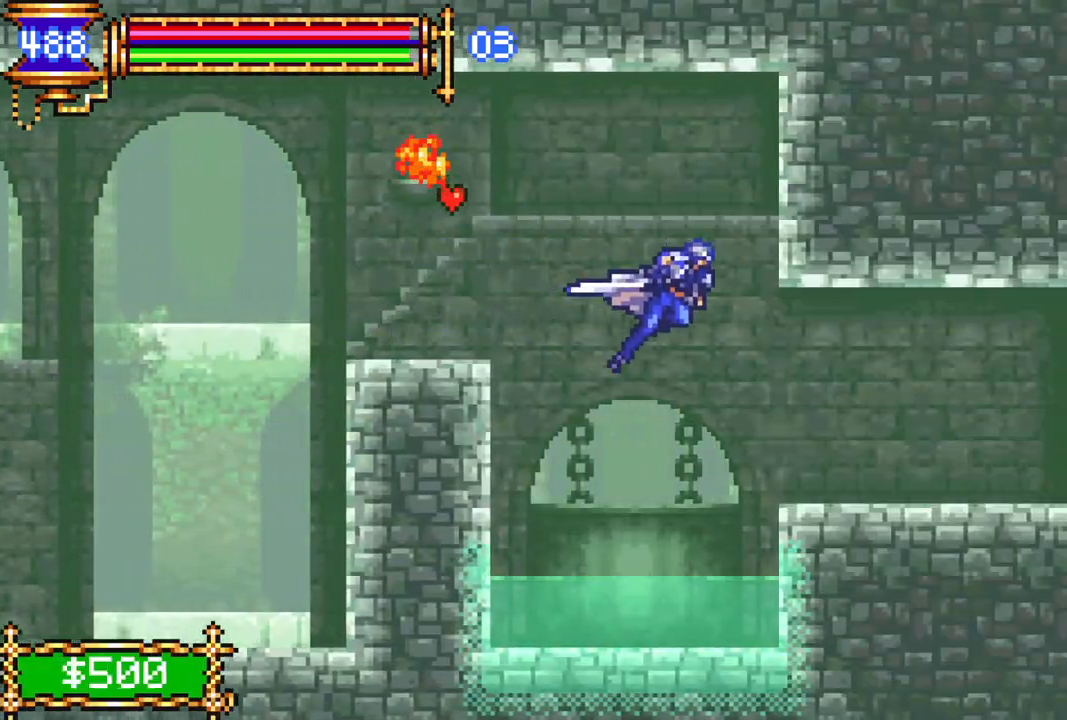
{"buttons": ["R1", "DPAD_RIGHT"], "left_stick": "center", "right_stick": "center", "events": []}
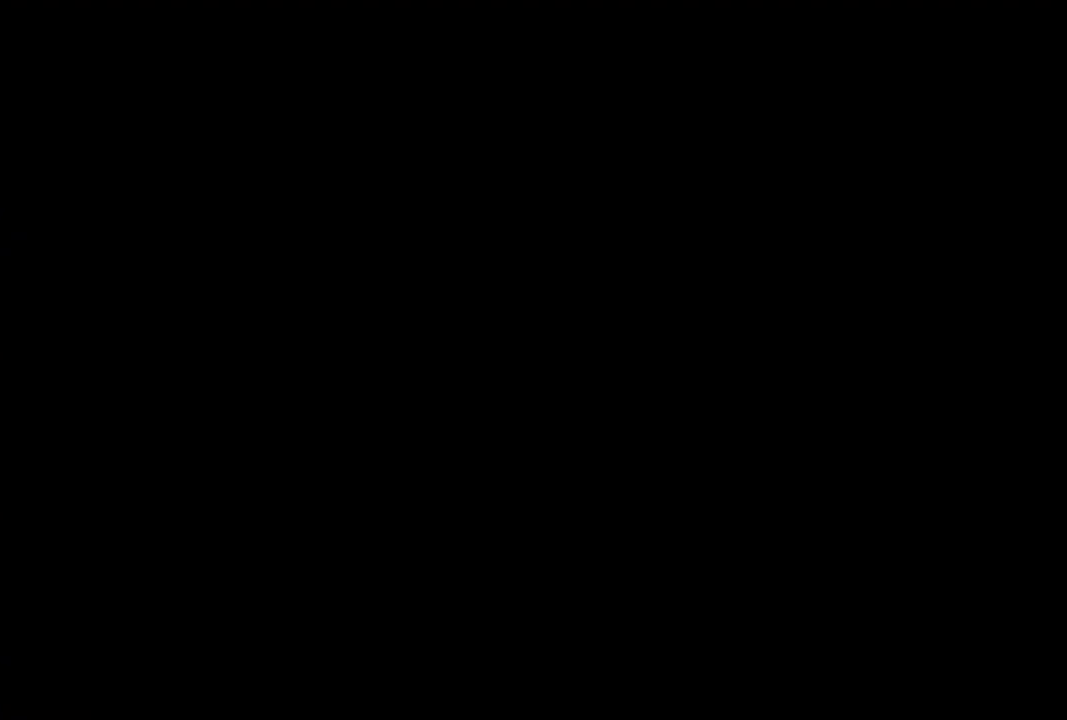
{"buttons": ["CROSS", "R1", "DPAD_LEFT"], "left_stick": "center", "right_stick": "center", "events": [[400, "DPAD_RIGHT", "up"], [467, "DPAD_LEFT", "down"], [483, "CROSS", "down"]]}
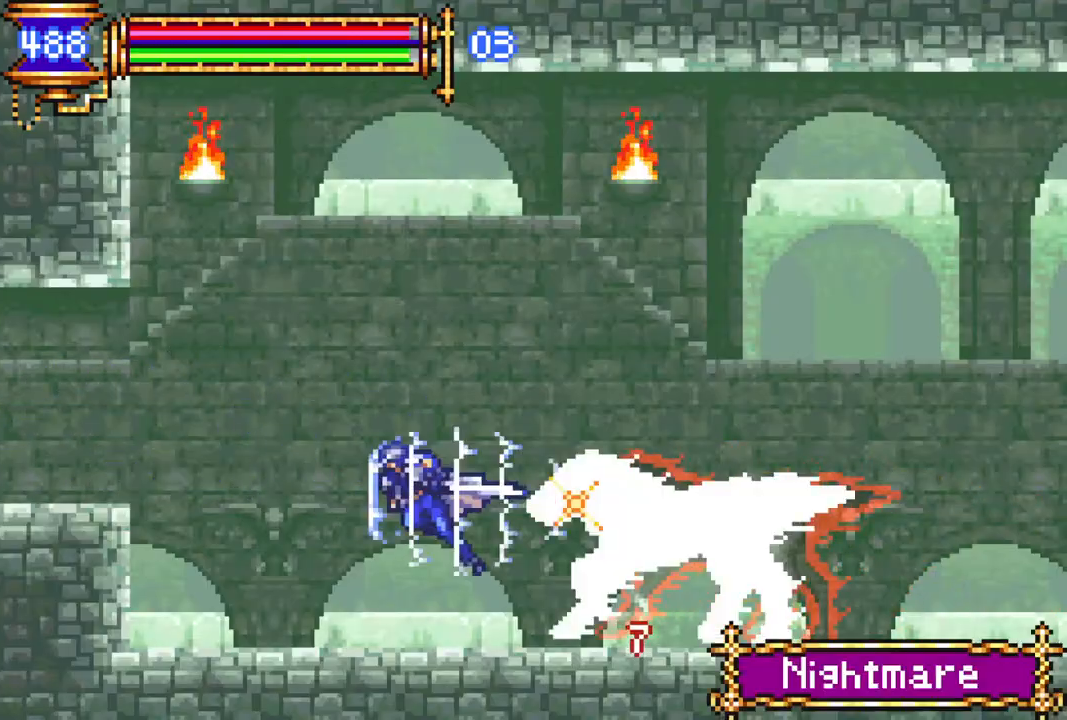
{"buttons": ["CROSS", "R1", "DPAD_RIGHT"], "left_stick": "center", "right_stick": "center", "events": [[250, "DPAD_LEFT", "up"], [283, "CROSS", "up"], [333, "DPAD_RIGHT", "down"], [433, "CROSS", "down"]]}
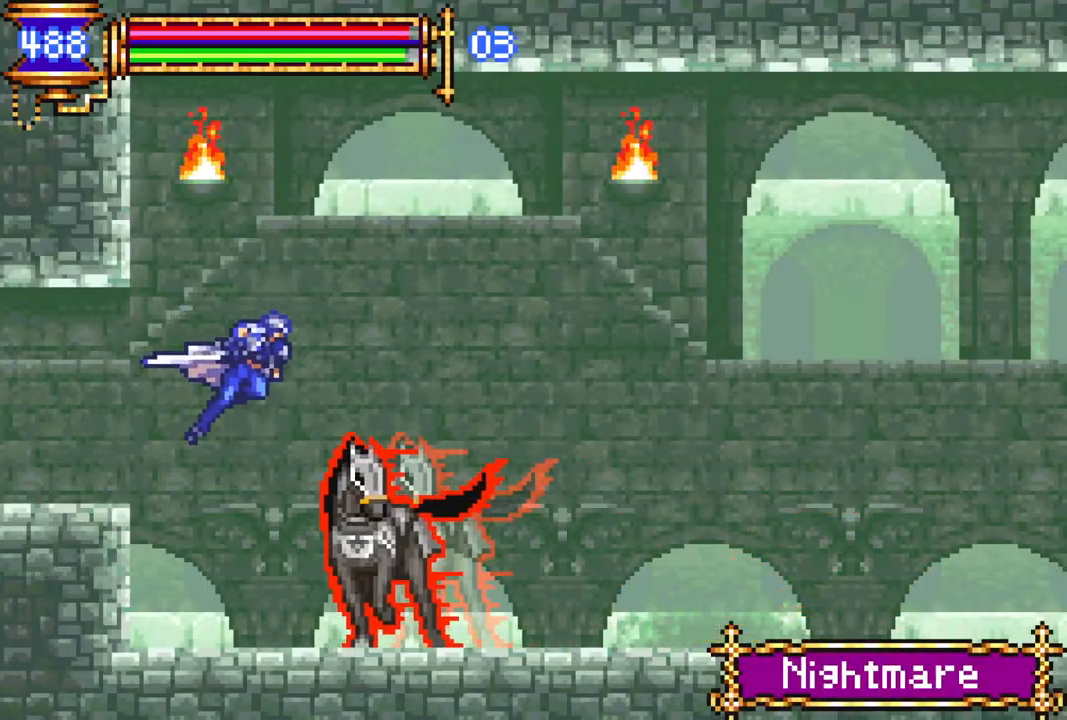
{"buttons": ["R1", "DPAD_RIGHT"], "left_stick": "center", "right_stick": "center", "events": [[317, "CROSS", "up"]]}
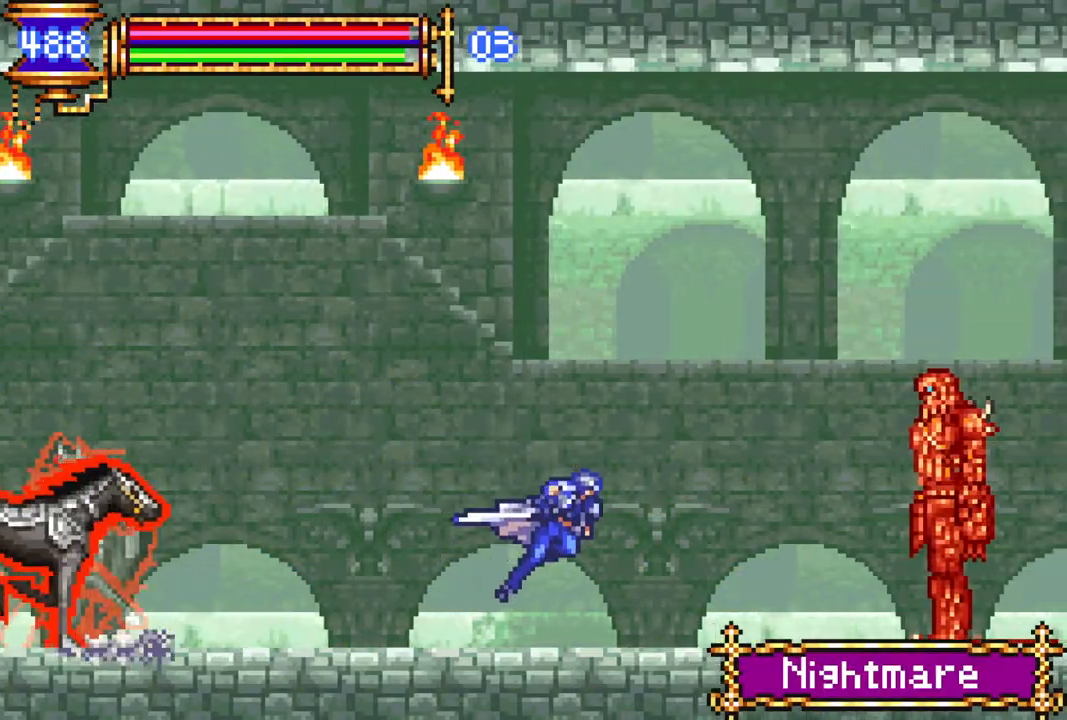
{"buttons": ["CROSS", "R1", "DPAD_LEFT"], "left_stick": "center", "right_stick": "center", "events": [[100, "DPAD_RIGHT", "up"], [117, "CROSS", "down"], [267, "DPAD_LEFT", "down"], [367, "CROSS", "up"], [467, "CROSS", "down"]]}
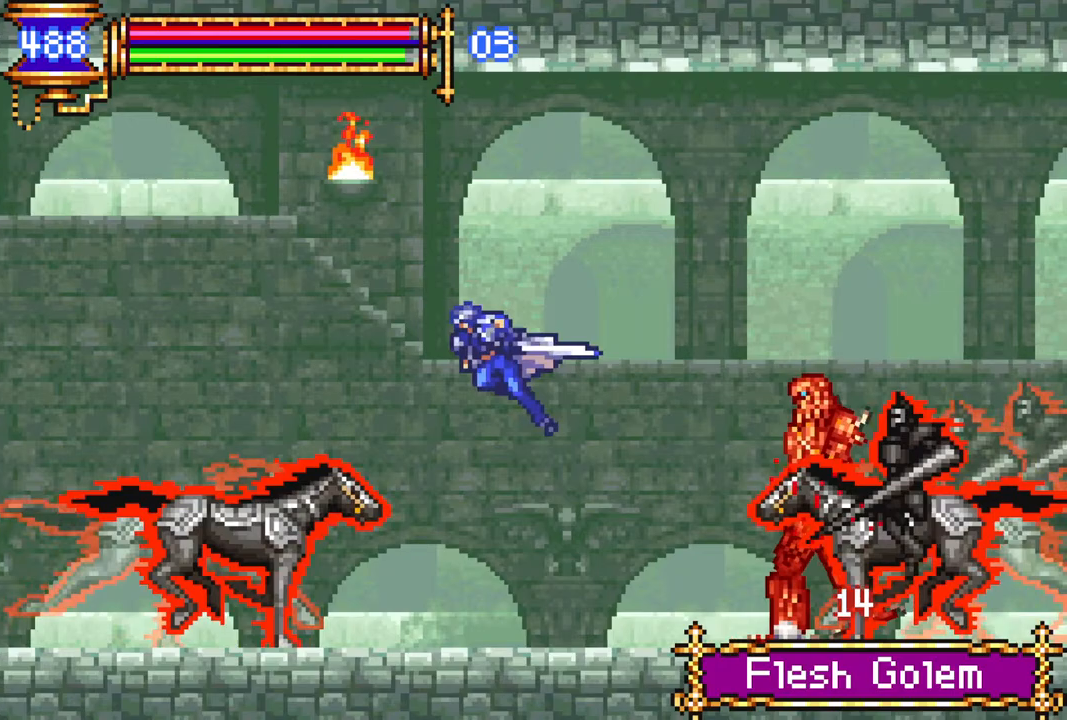
{"buttons": ["R1", "DPAD_RIGHT"], "left_stick": "center", "right_stick": "center", "events": [[17, "DPAD_LEFT", "up"], [67, "DPAD_RIGHT", "down"], [450, "CROSS", "up"]]}
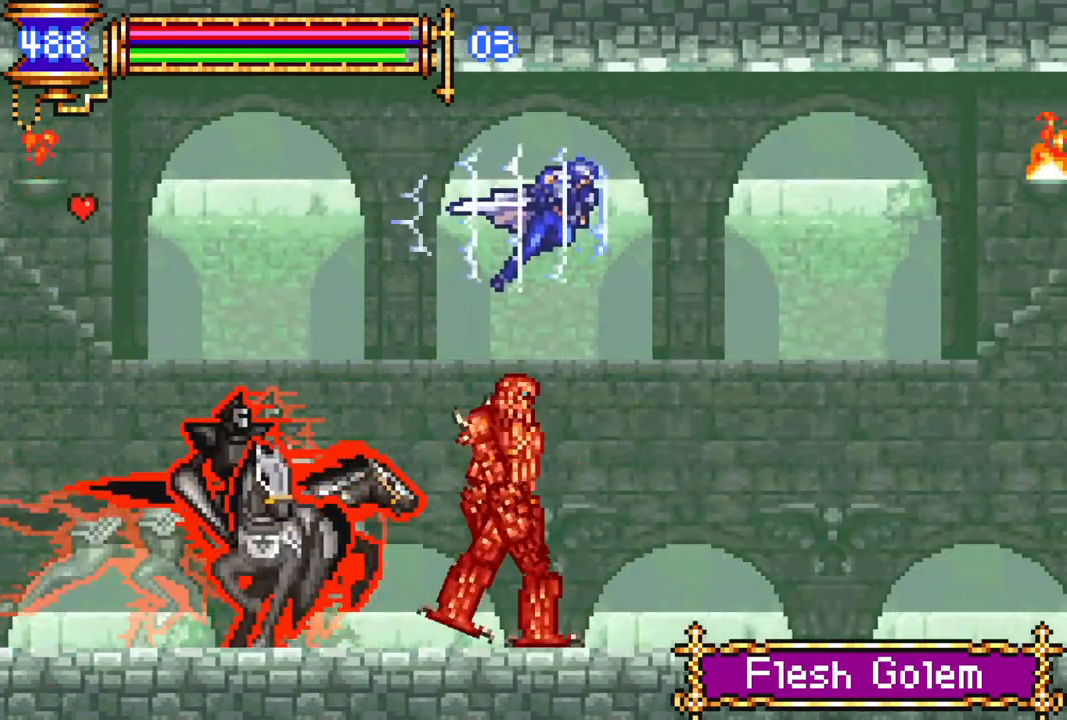
{"buttons": ["R1", "DPAD_RIGHT"], "left_stick": "center", "right_stick": "center", "events": []}
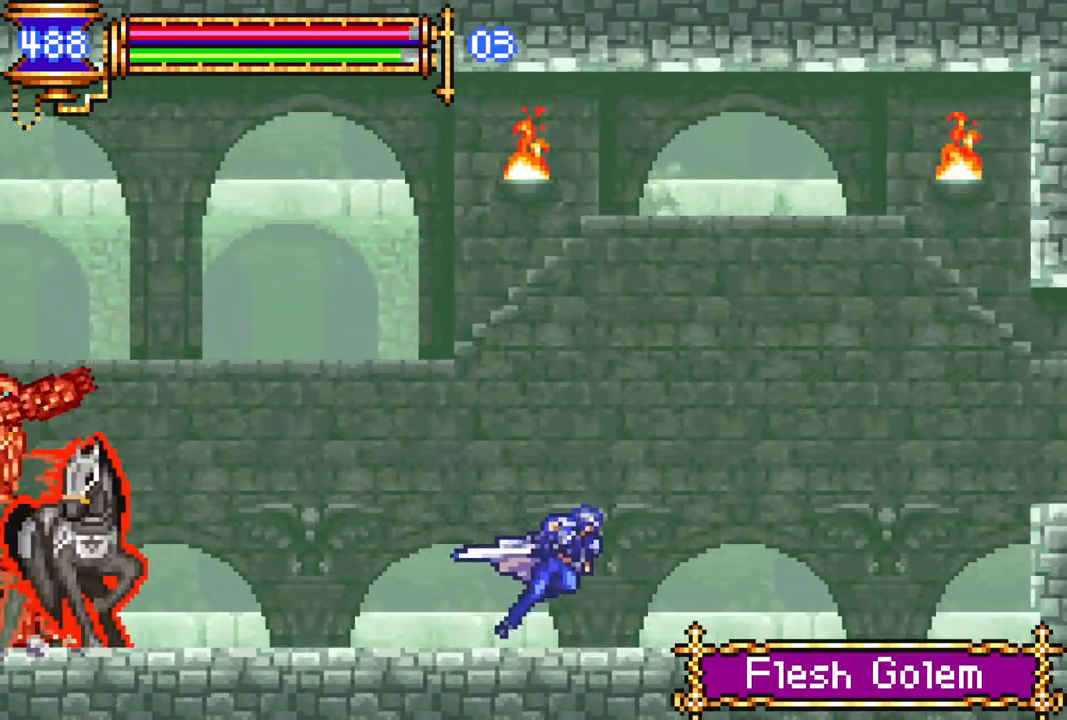
{"buttons": ["R1", "DPAD_RIGHT"], "left_stick": "center", "right_stick": "center", "events": [[117, "CROSS", "down"], [350, "CROSS", "up"]]}
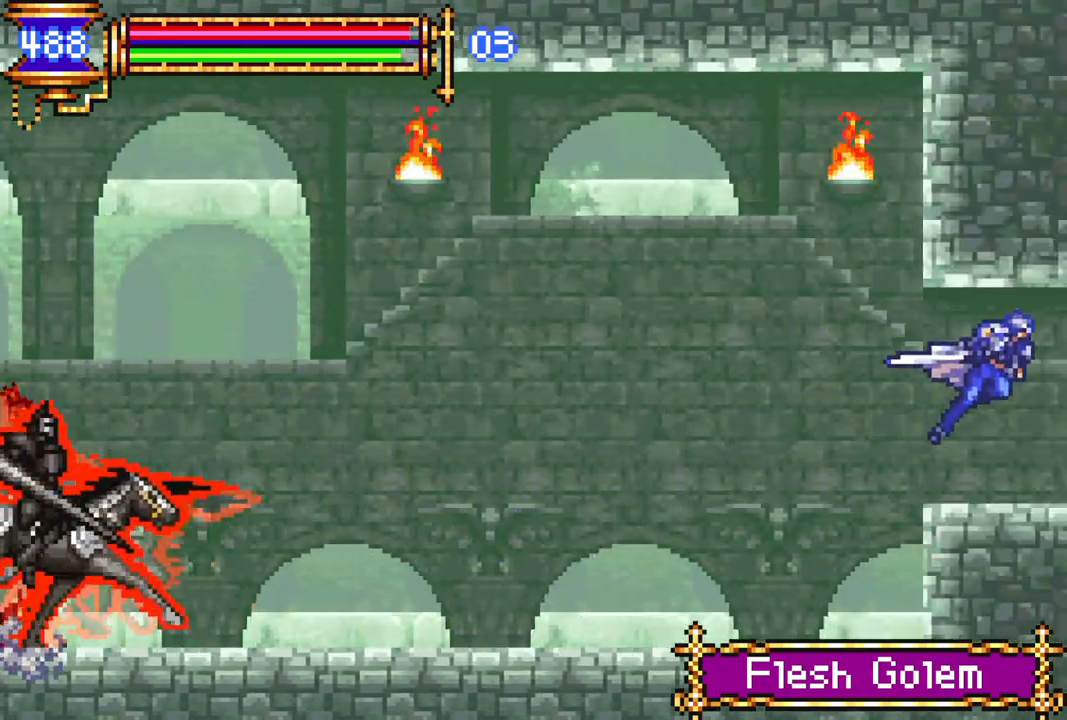
{"buttons": ["R1", "DPAD_RIGHT"], "left_stick": "center", "right_stick": "center", "events": []}
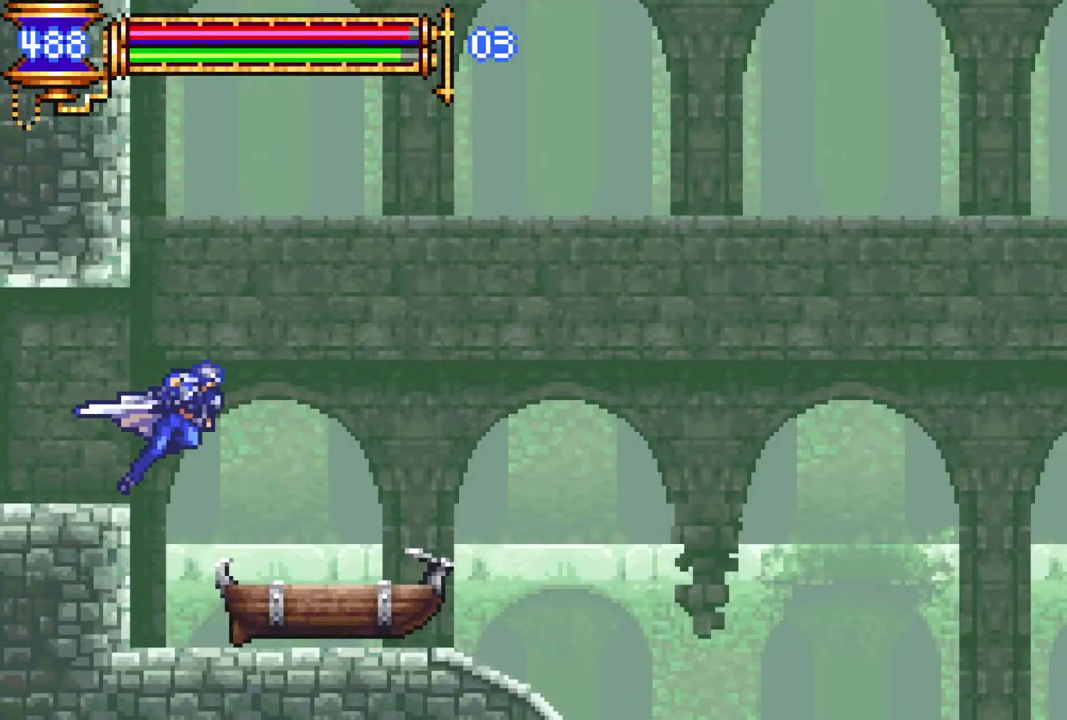
{"buttons": ["CROSS", "R1", "DPAD_RIGHT"], "left_stick": "center", "right_stick": "center", "events": [[83, "DPAD_RIGHT", "up"], [133, "R1", "up"], [233, "DPAD_RIGHT", "down"], [333, "DPAD_RIGHT", "up"], [350, "CROSS", "down"], [383, "R1", "down"], [417, "DPAD_RIGHT", "down"]]}
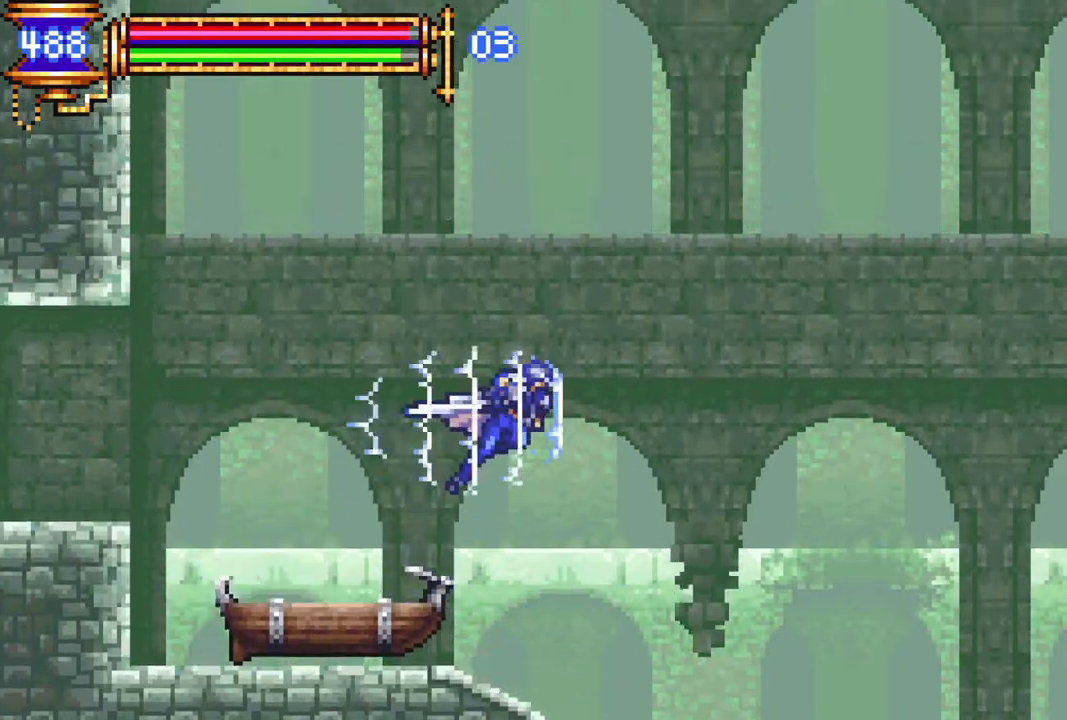
{"buttons": ["R1", "DPAD_RIGHT"], "left_stick": "center", "right_stick": "center", "events": [[417, "CROSS", "up"]]}
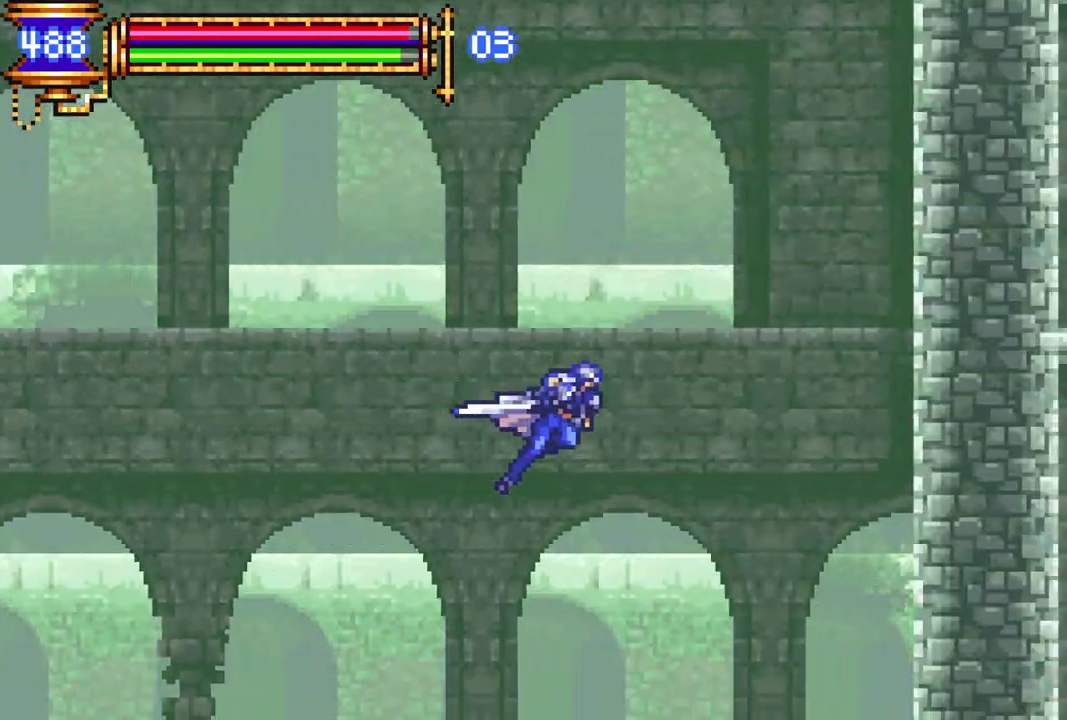
{"buttons": ["R1", "DPAD_RIGHT"], "left_stick": "center", "right_stick": "center", "events": []}
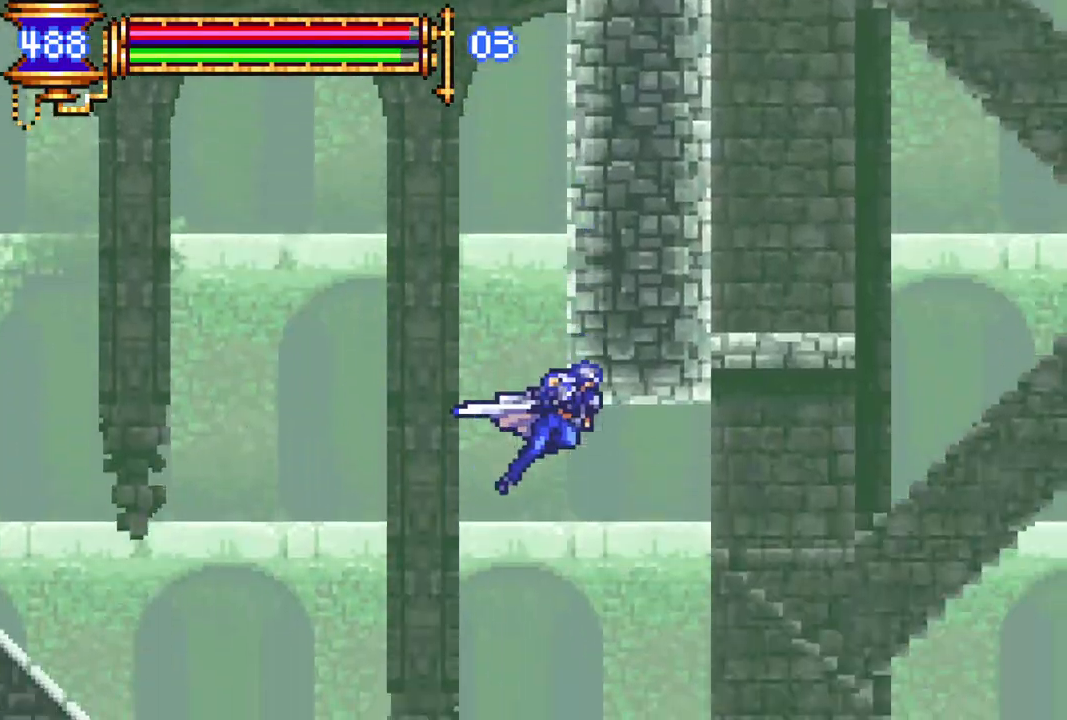
{"buttons": ["R1"], "left_stick": "center", "right_stick": "center", "events": [[183, "CROSS", "down"], [217, "L1", "down"], [400, "L1", "up"], [433, "CROSS", "up"], [483, "DPAD_RIGHT", "up"]]}
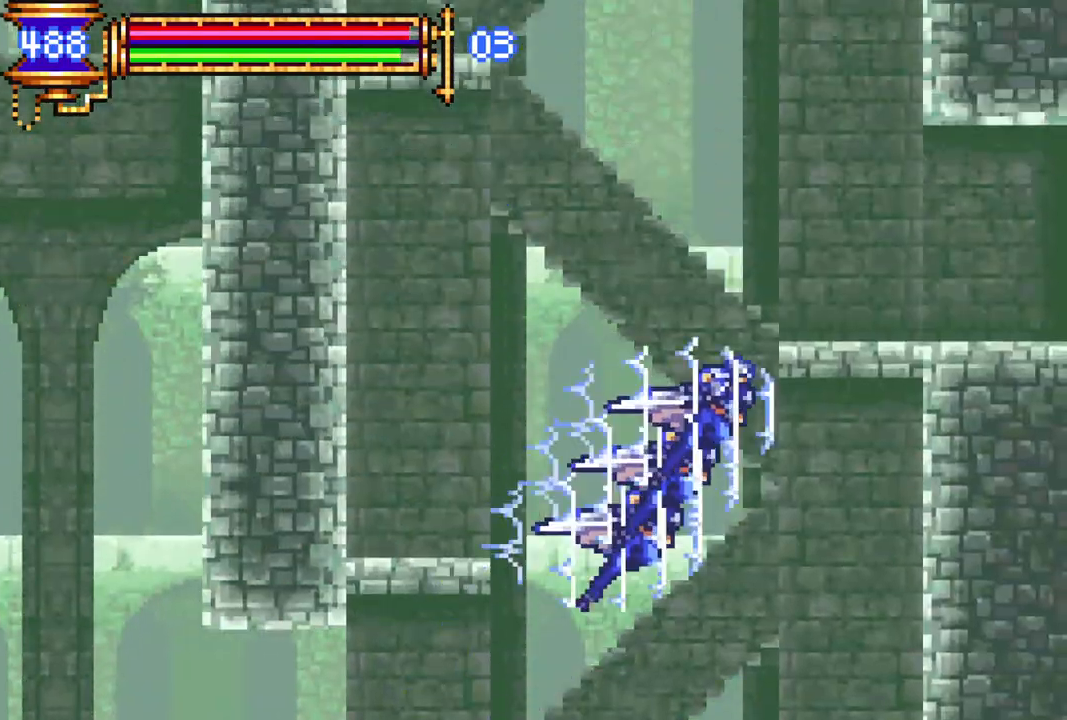
{"buttons": ["R1"], "left_stick": "center", "right_stick": "center", "events": [[67, "DPAD_LEFT", "down"], [483, "DPAD_LEFT", "up"]]}
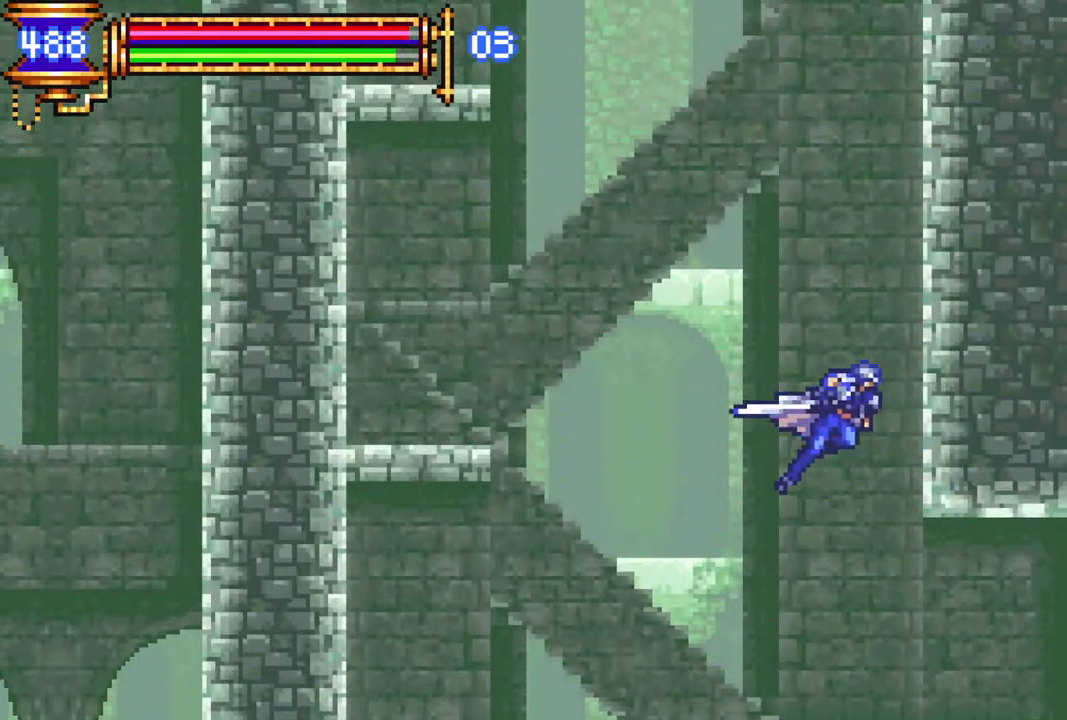
{"buttons": ["R1"], "left_stick": "center", "right_stick": "center", "events": [[33, "L1", "down"], [200, "L1", "up"], [383, "L1", "down"], [500, "L1", "up"]]}
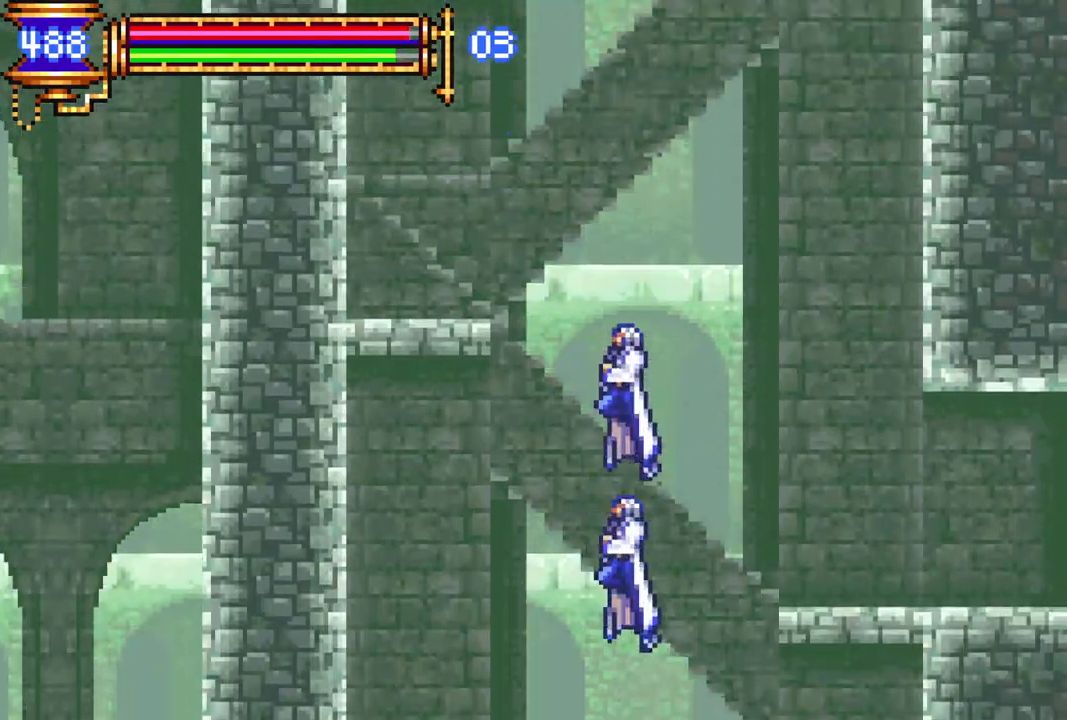
{"buttons": ["R1", "DPAD_LEFT"], "left_stick": "center", "right_stick": "center", "events": [[417, "DPAD_LEFT", "down"]]}
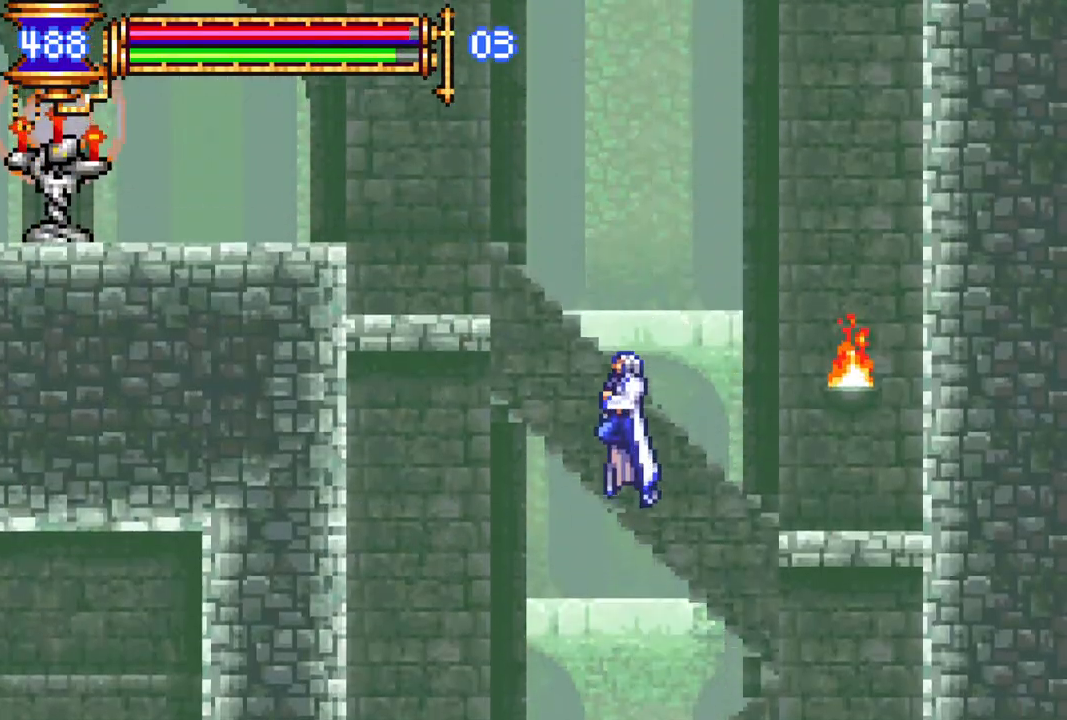
{"buttons": ["CROSS", "R1", "DPAD_LEFT"], "left_stick": "center", "right_stick": "center", "events": [[83, "L1", "down"], [200, "L1", "up"], [300, "CROSS", "down"], [300, "L1", "down"], [433, "L1", "up"]]}